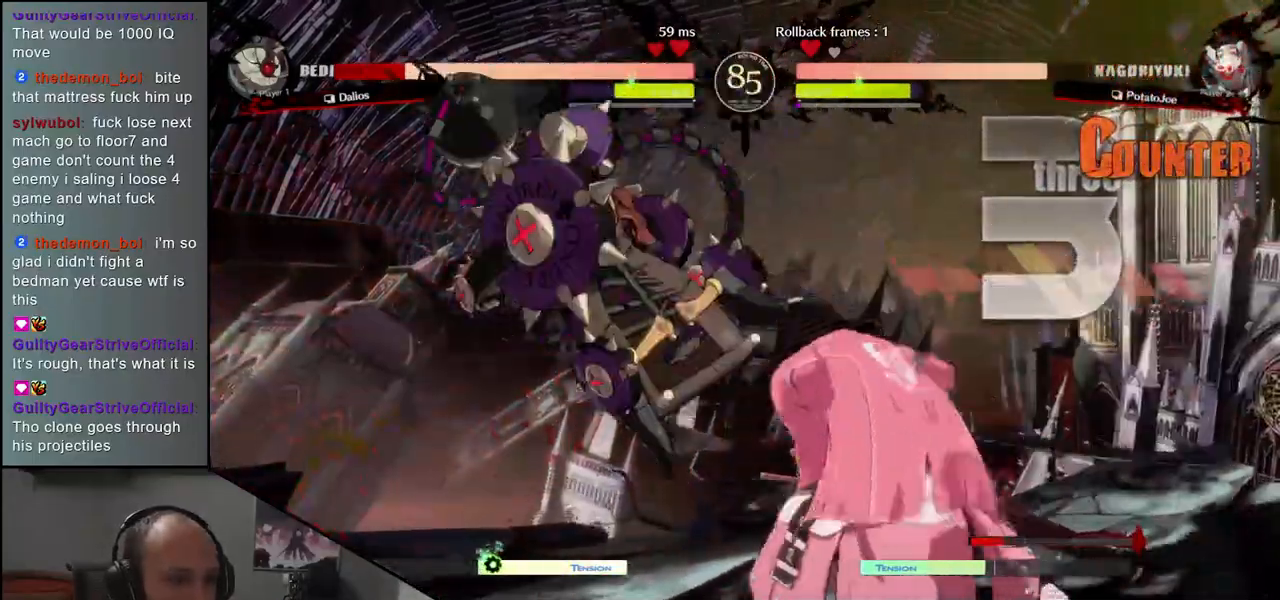
Gameplay with a controller (arcade stick); each line is a JSON object with the inputs held at the frame after it. "events" lists button and stick changes between this image and that frame as [ms after this image, input, new state], when the widget could be followed in between. Not read: L3 R3.
{"buttons": ["CROSS"], "left_stick": "left", "events": [[100, "L1", "down"], [117, "left_stick", "left"], [233, "L1", "up"], [283, "left_stick", "down-right"], [450, "left_stick", "left"], [483, "CROSS", "down"]]}
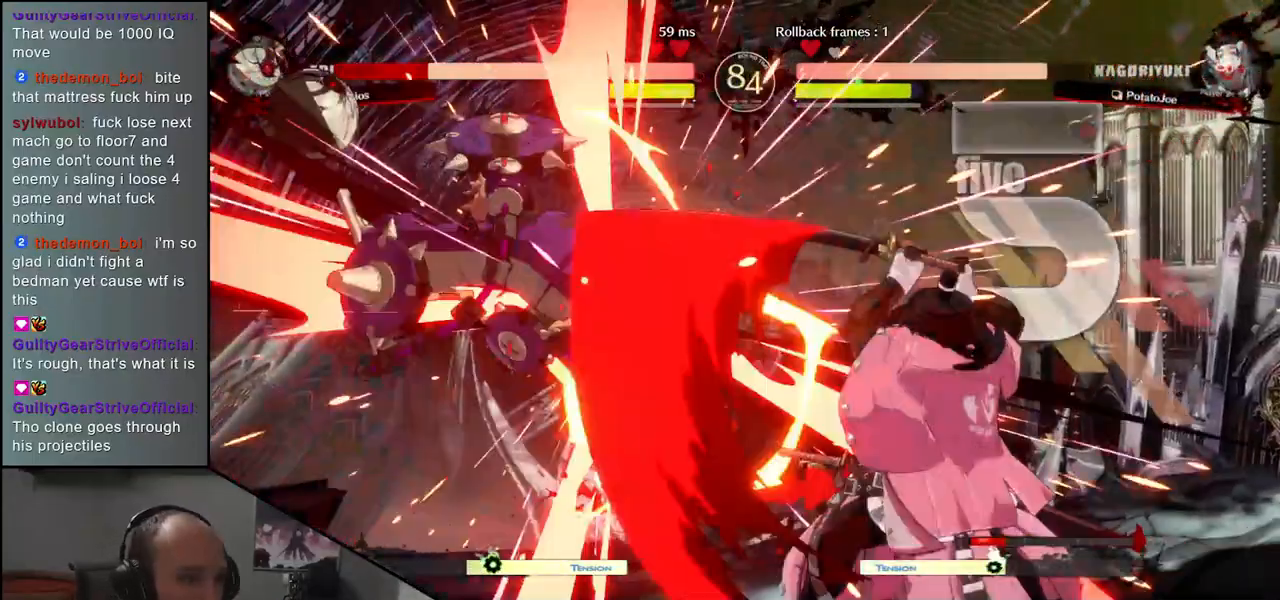
{"buttons": [], "left_stick": "center", "events": [[67, "CROSS", "up"], [67, "left_stick", "center"]]}
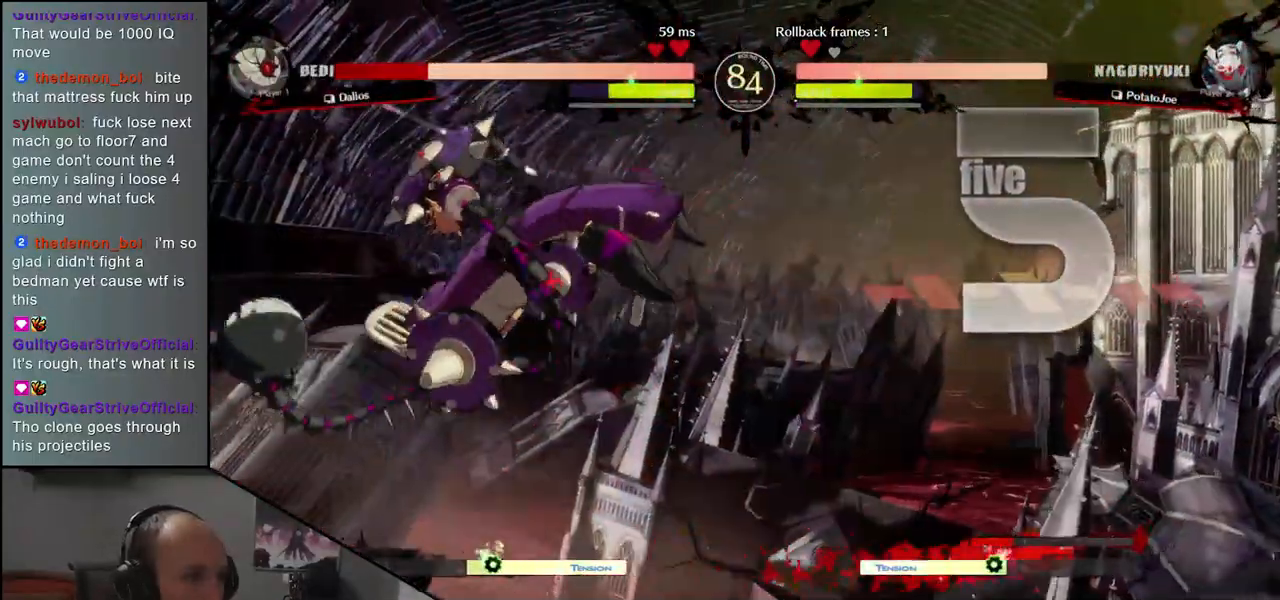
{"buttons": [], "left_stick": "left", "events": [[33, "R1", "down"], [117, "R1", "up"], [267, "left_stick", "left"], [333, "L1", "down"], [450, "L1", "up"]]}
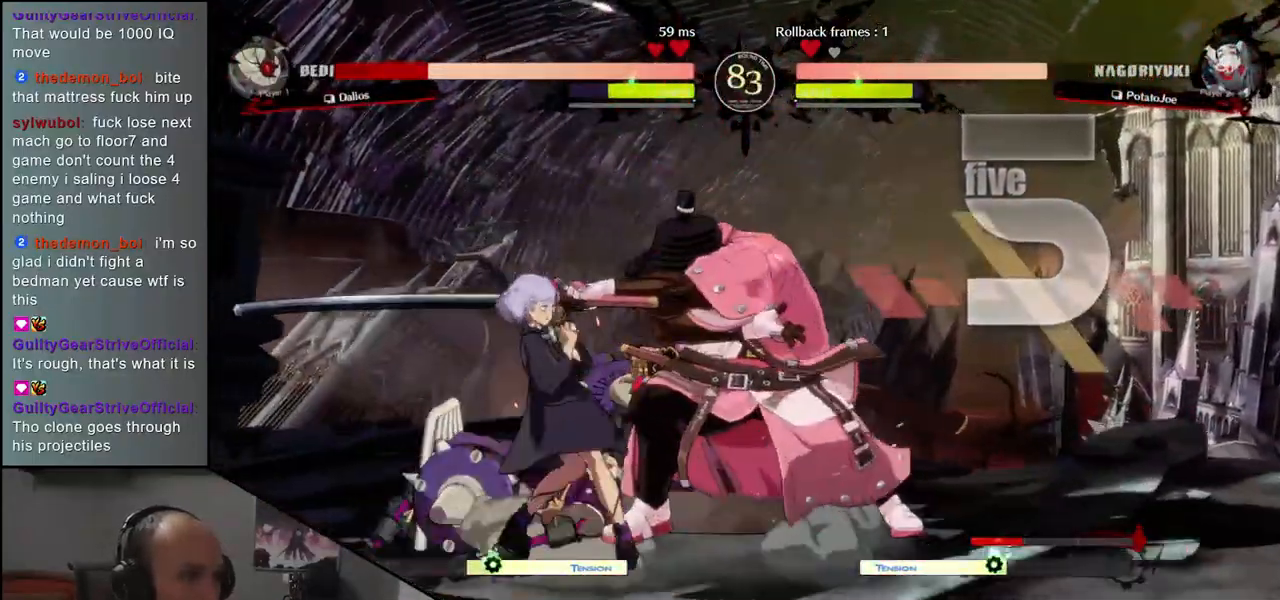
{"buttons": [], "left_stick": "left", "events": []}
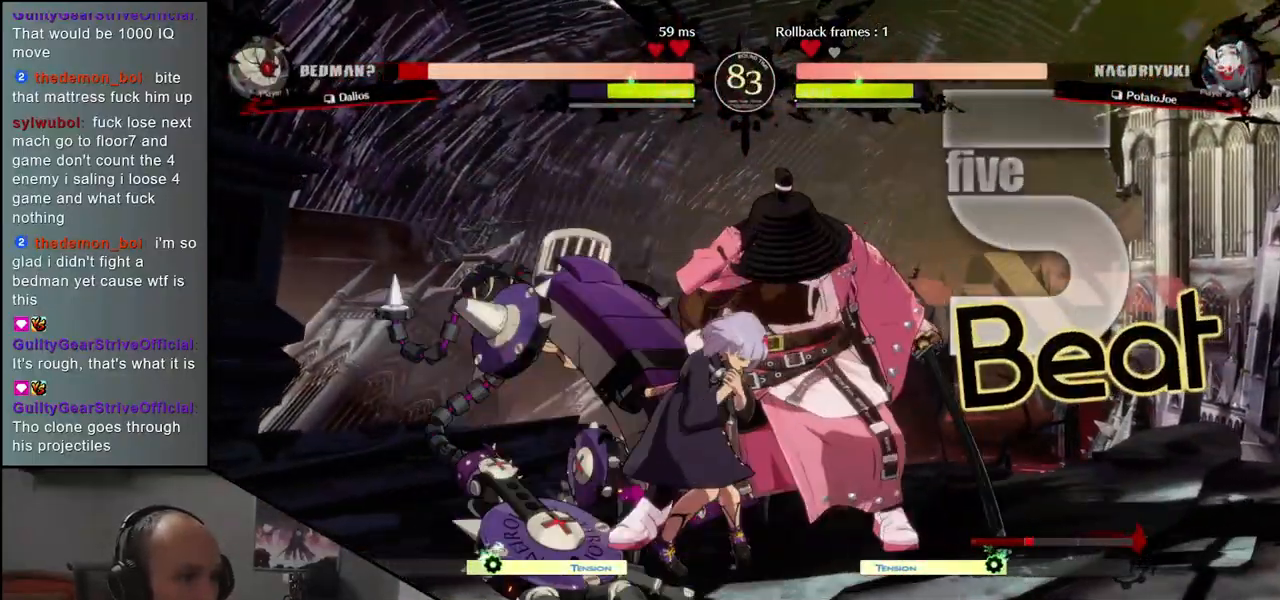
{"buttons": [], "left_stick": "left", "events": [[150, "L1", "down"], [233, "L1", "up"]]}
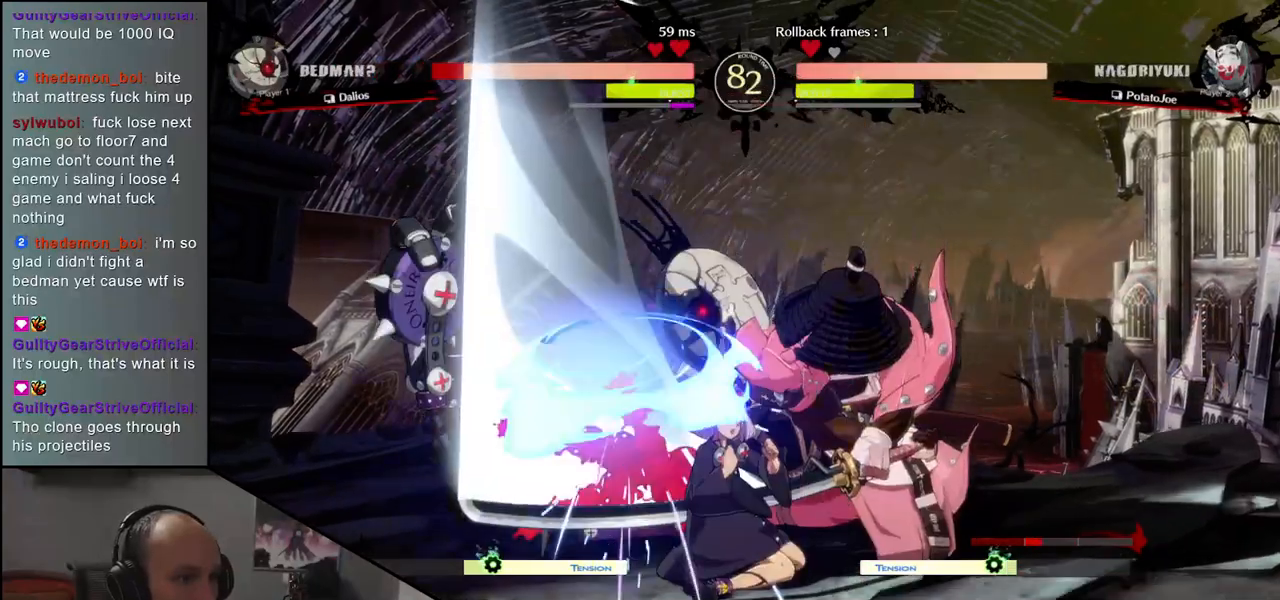
{"buttons": [], "left_stick": "left", "events": []}
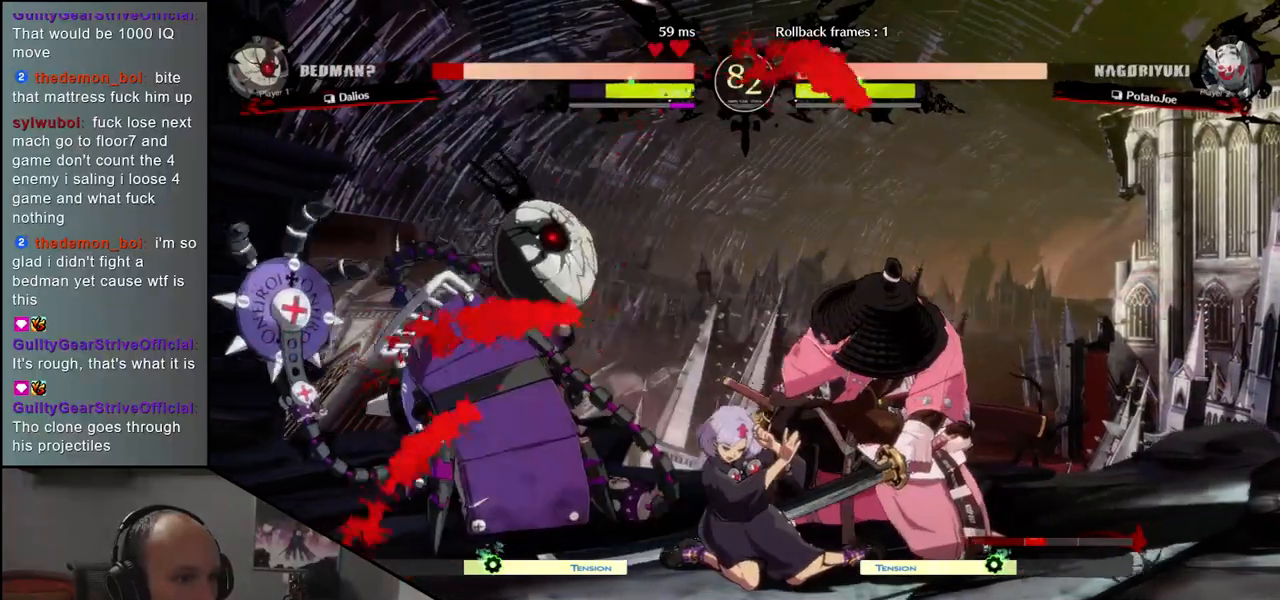
{"buttons": [], "left_stick": "center", "events": [[267, "left_stick", "down-right"], [350, "L1", "down"], [417, "left_stick", "center"], [433, "L1", "up"]]}
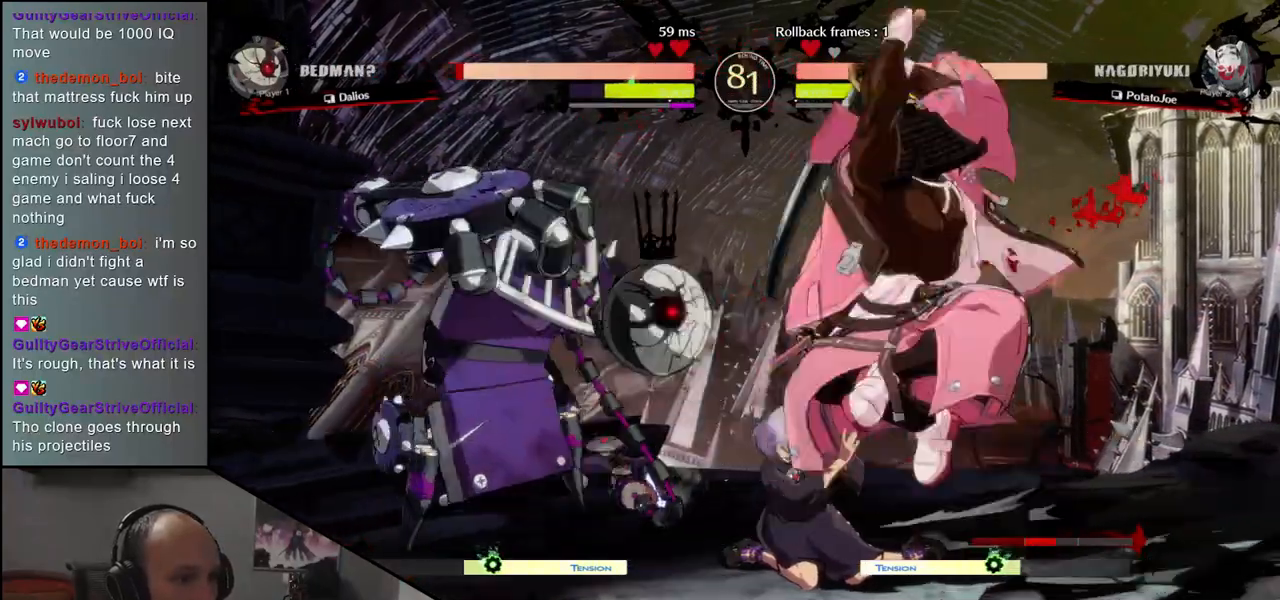
{"buttons": [], "left_stick": "center", "events": []}
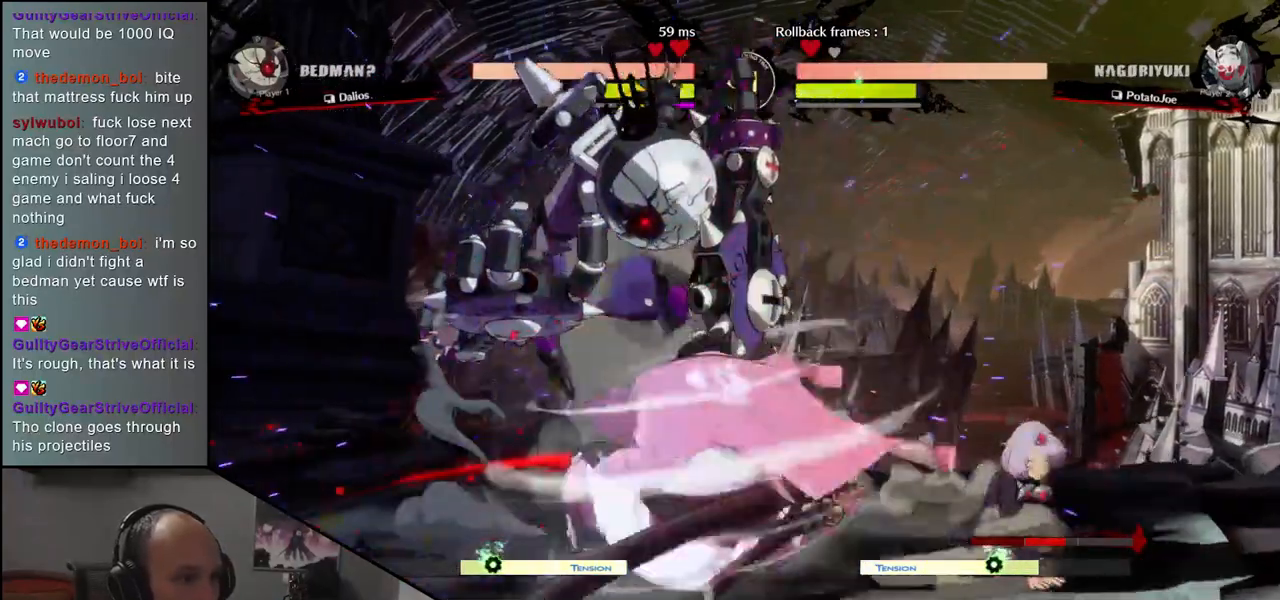
{"buttons": ["SQUARE"], "left_stick": "left", "events": [[17, "left_stick", "left"], [150, "left_stick", "center"], [233, "left_stick", "left"], [450, "SQUARE", "down"]]}
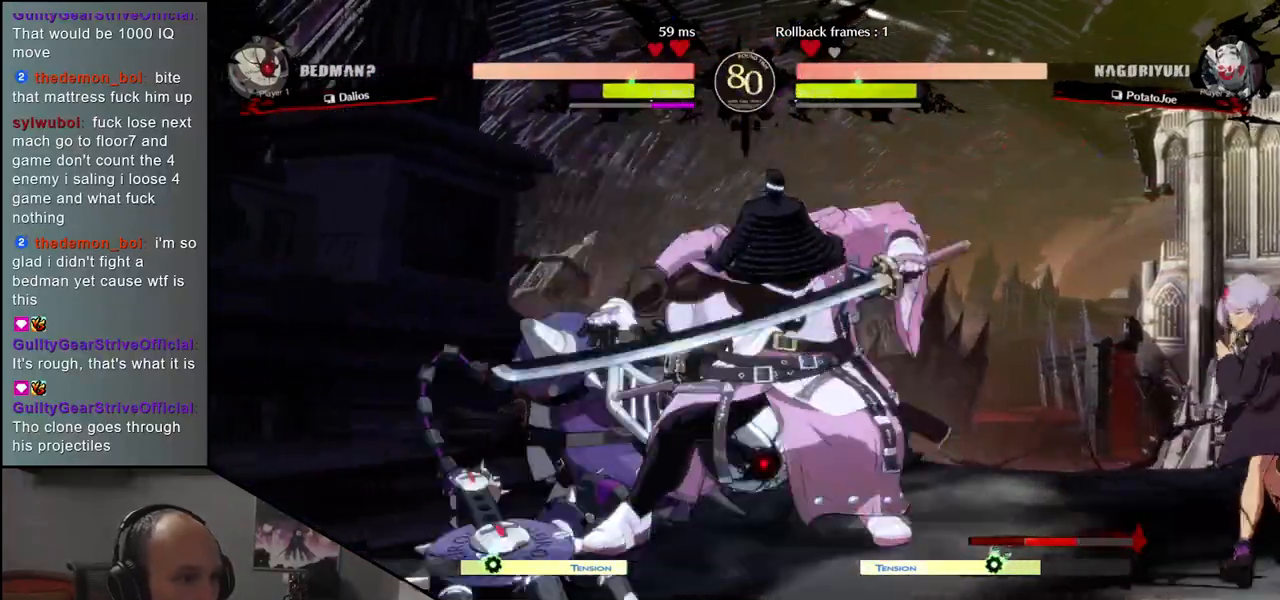
{"buttons": [], "left_stick": "left", "events": [[67, "SQUARE", "up"]]}
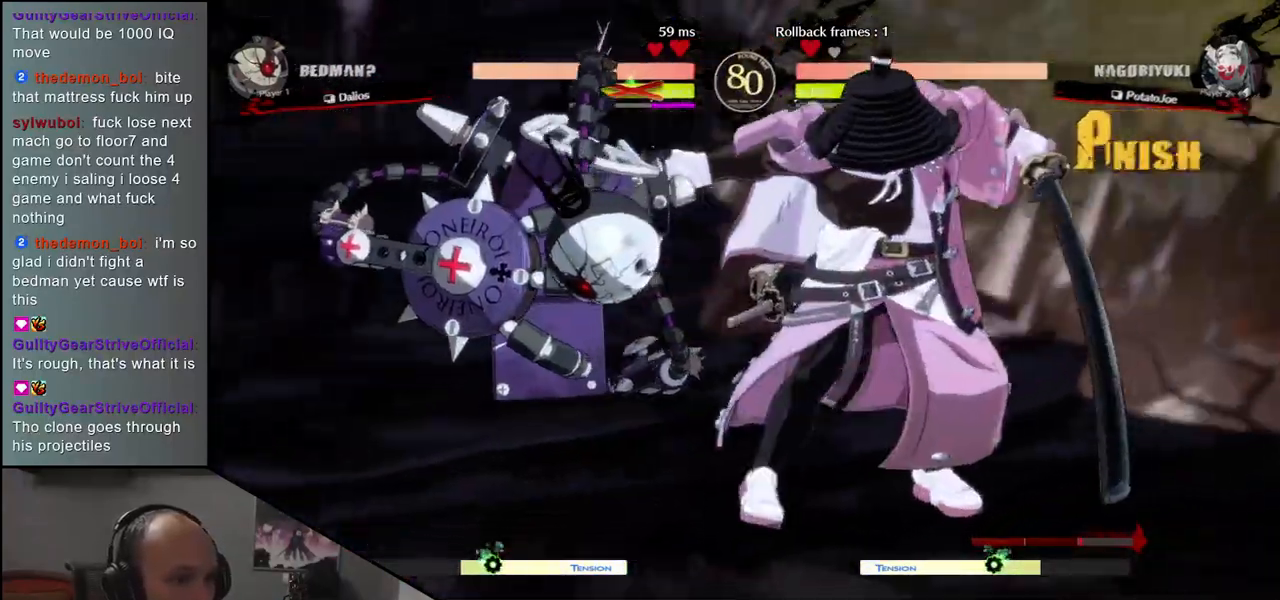
{"buttons": ["CIRCLE", "TRIANGLE", "L1", "R1"], "left_stick": "left", "events": [[367, "CIRCLE", "down"], [367, "L1", "down"], [367, "R1", "down"], [367, "TRIANGLE", "down"]]}
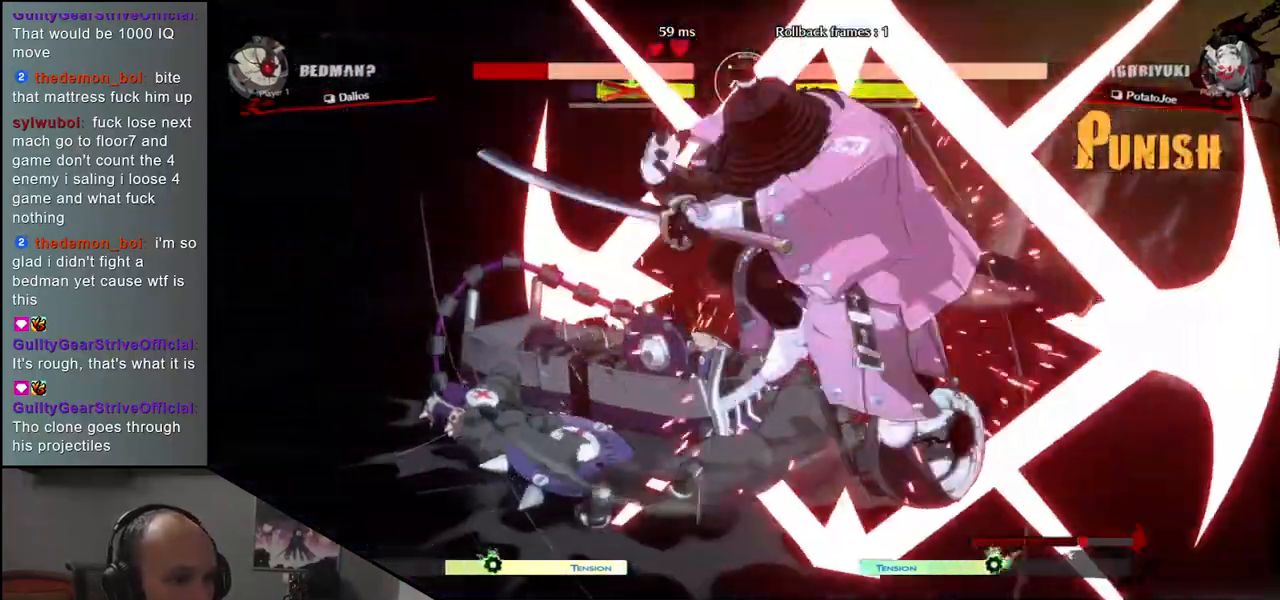
{"buttons": [], "left_stick": "left", "events": [[17, "L1", "up"], [17, "R1", "up"], [17, "TRIANGLE", "up"], [33, "CIRCLE", "up"]]}
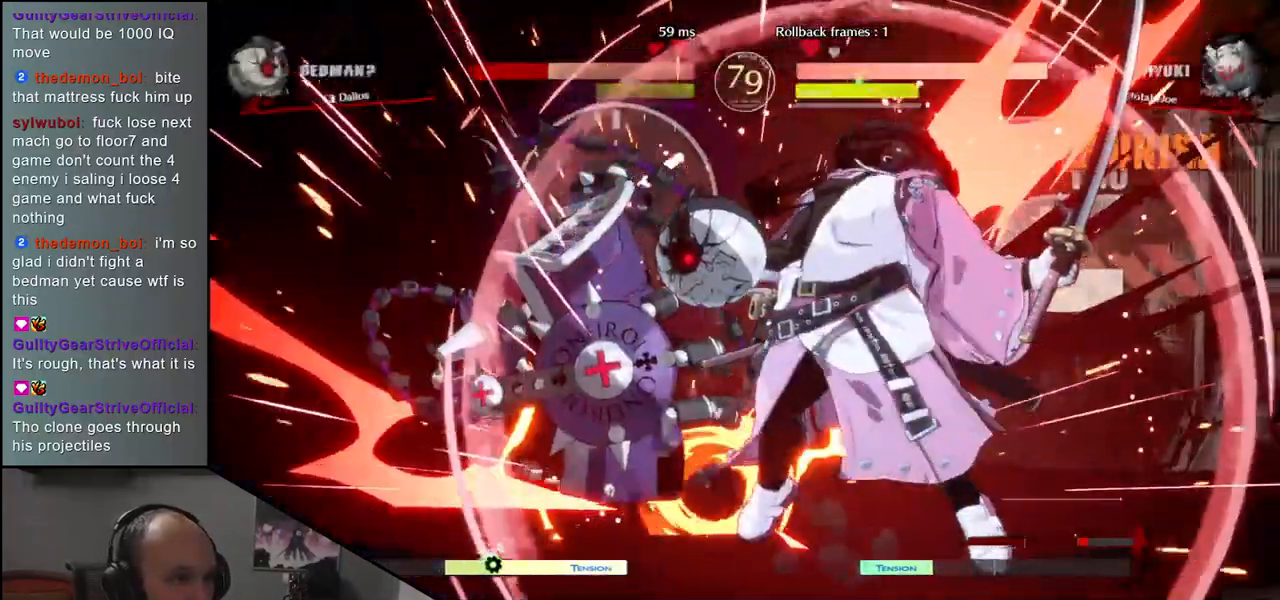
{"buttons": [], "left_stick": "left", "events": []}
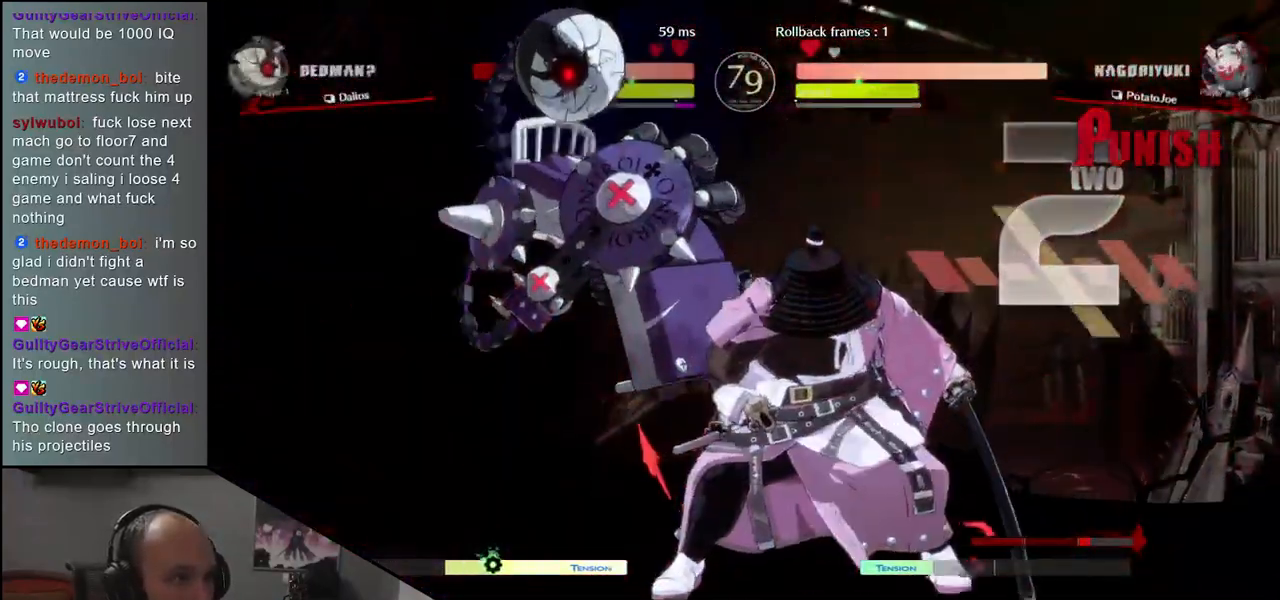
{"buttons": [], "left_stick": "left", "events": [[167, "R1", "down"], [267, "R1", "up"]]}
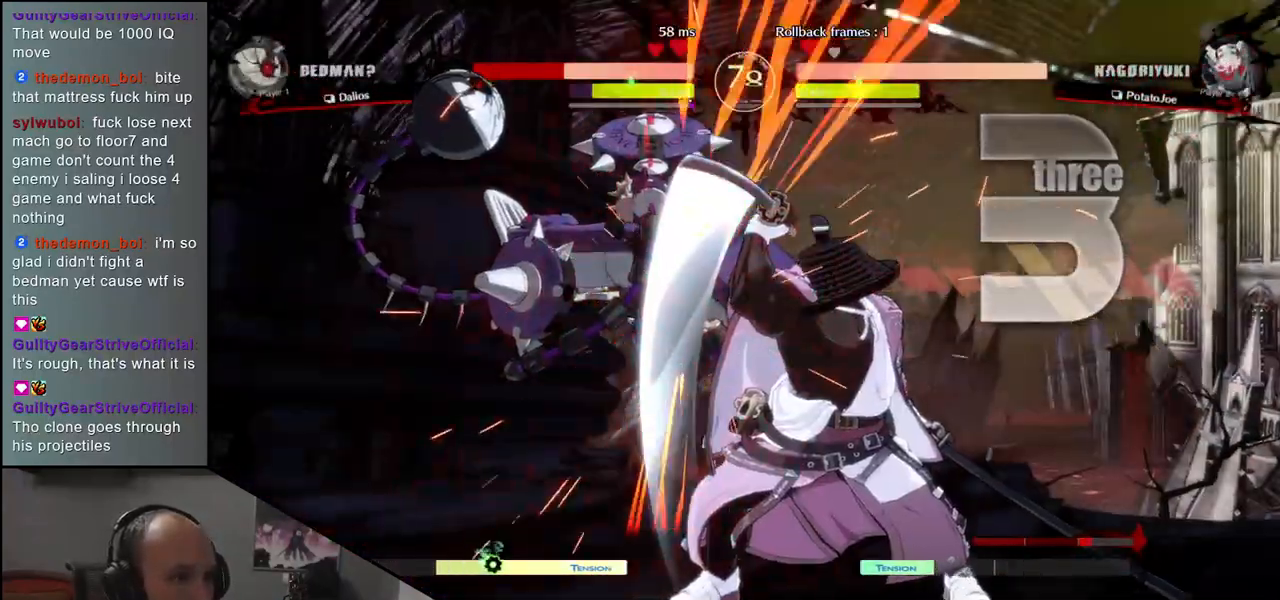
{"buttons": [], "left_stick": "left", "events": [[50, "L1", "down"], [150, "L1", "up"]]}
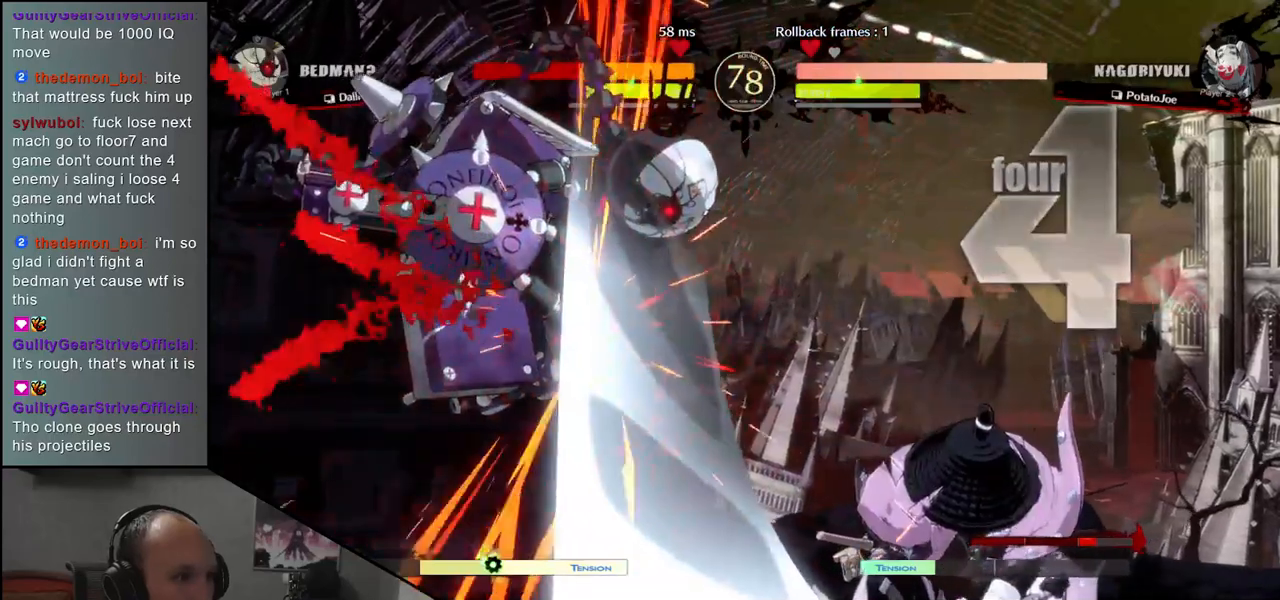
{"buttons": [], "left_stick": "left", "events": [[267, "left_stick", "center"], [333, "left_stick", "down-right"], [450, "left_stick", "left"]]}
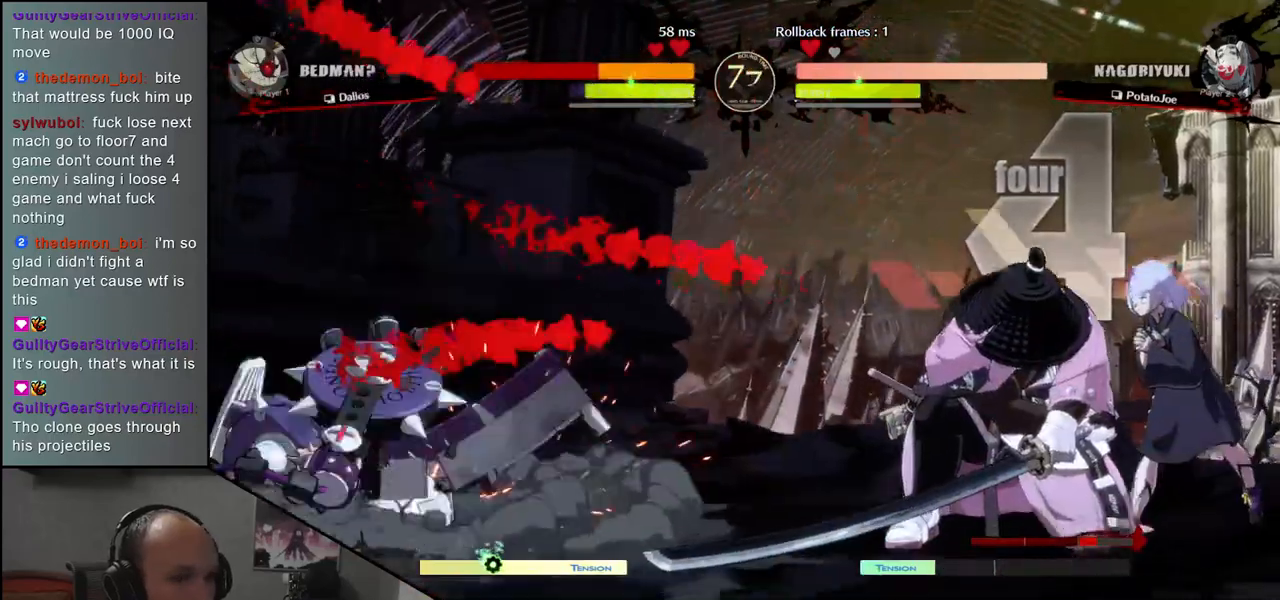
{"buttons": [], "left_stick": "center", "events": [[17, "CROSS", "down"], [83, "CROSS", "up"], [100, "left_stick", "center"]]}
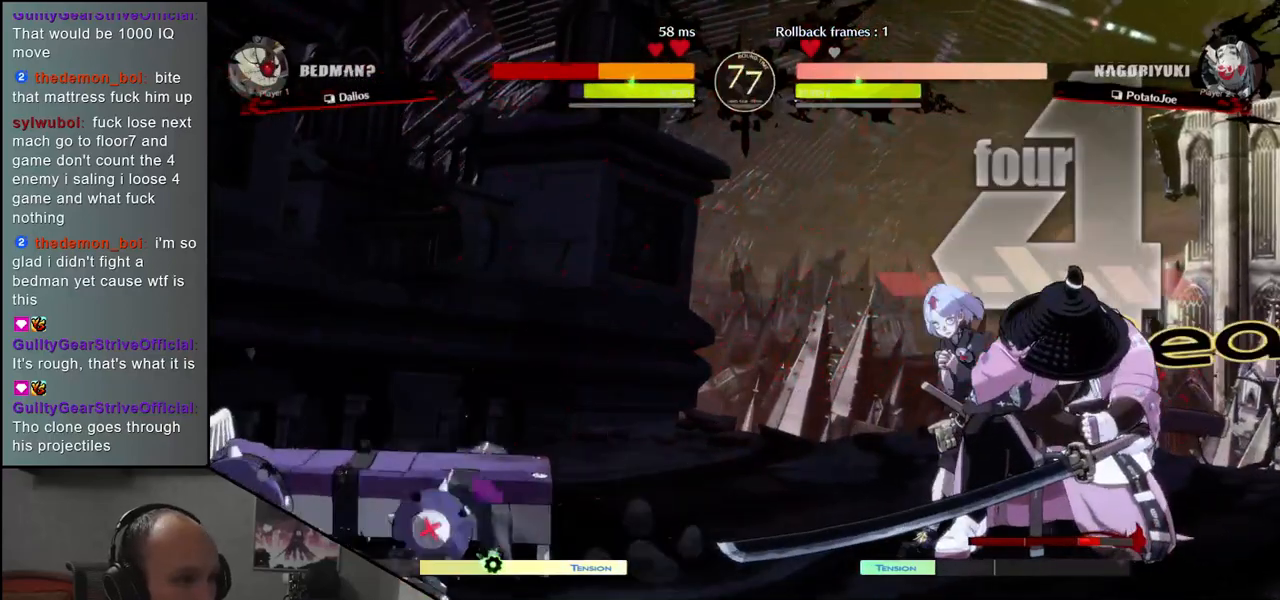
{"buttons": [], "left_stick": "down", "events": [[17, "left_stick", "right"], [100, "left_stick", "down"], [150, "left_stick", "left"], [233, "CROSS", "down"], [233, "left_stick", "center"], [250, "CROSS", "up"], [433, "left_stick", "down"]]}
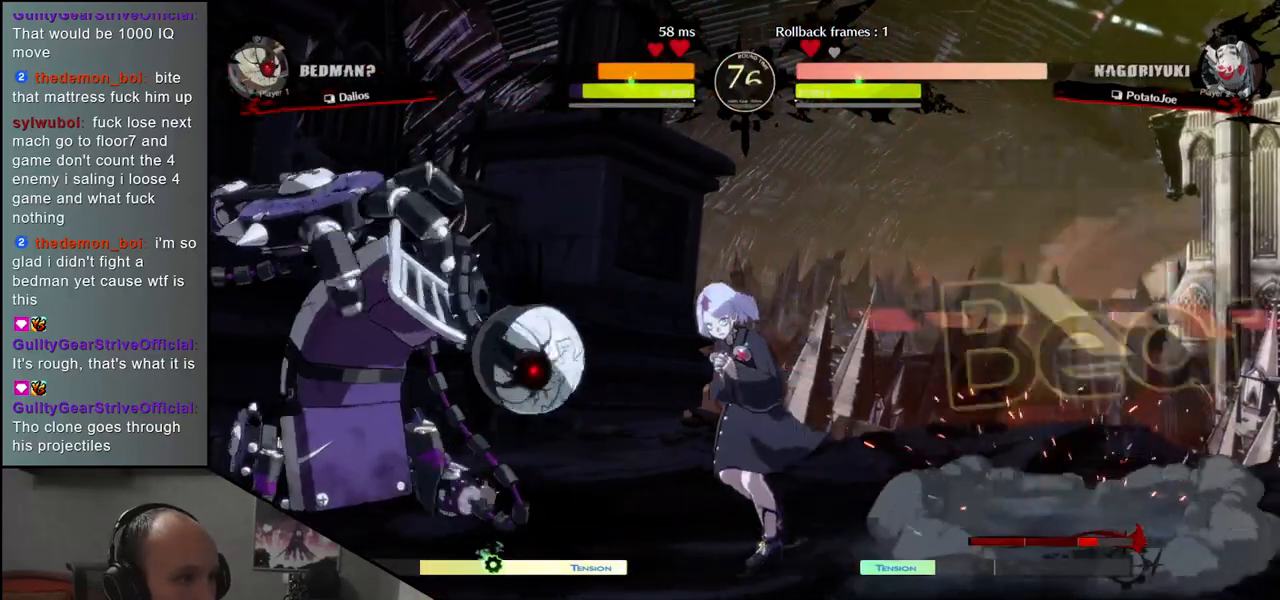
{"buttons": [], "left_stick": "left", "events": [[67, "CROSS", "down"], [117, "CROSS", "up"], [200, "CROSS", "down"], [267, "CROSS", "up"], [333, "left_stick", "left"]]}
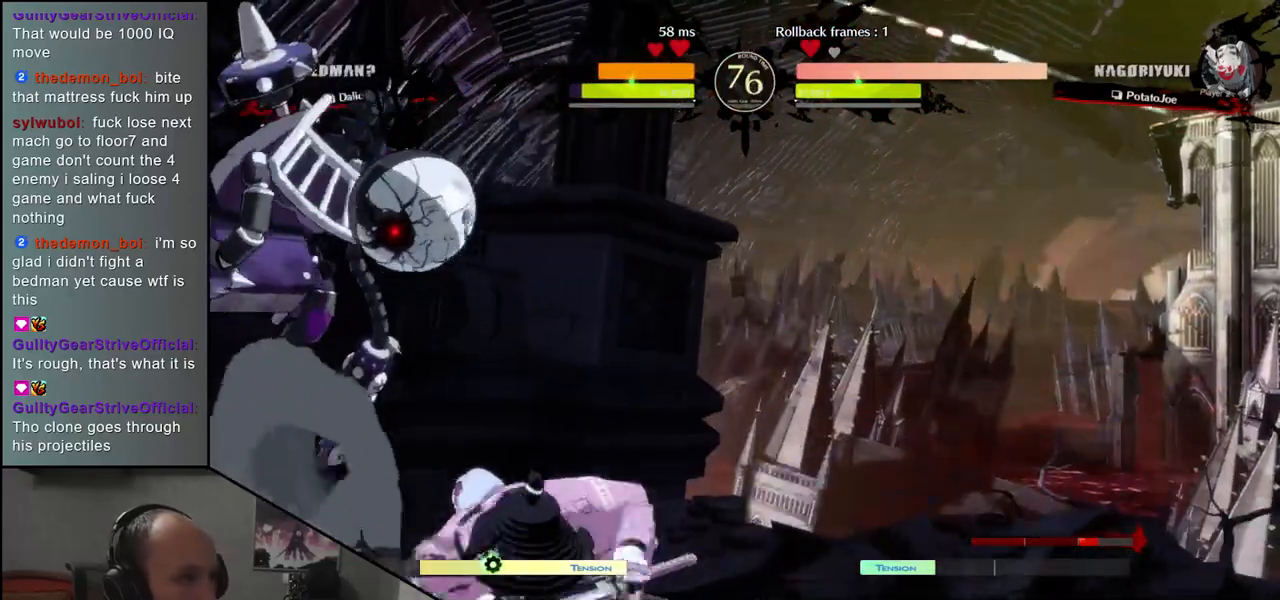
{"buttons": [], "left_stick": "right", "events": [[17, "left_stick", "down"], [133, "left_stick", "right"]]}
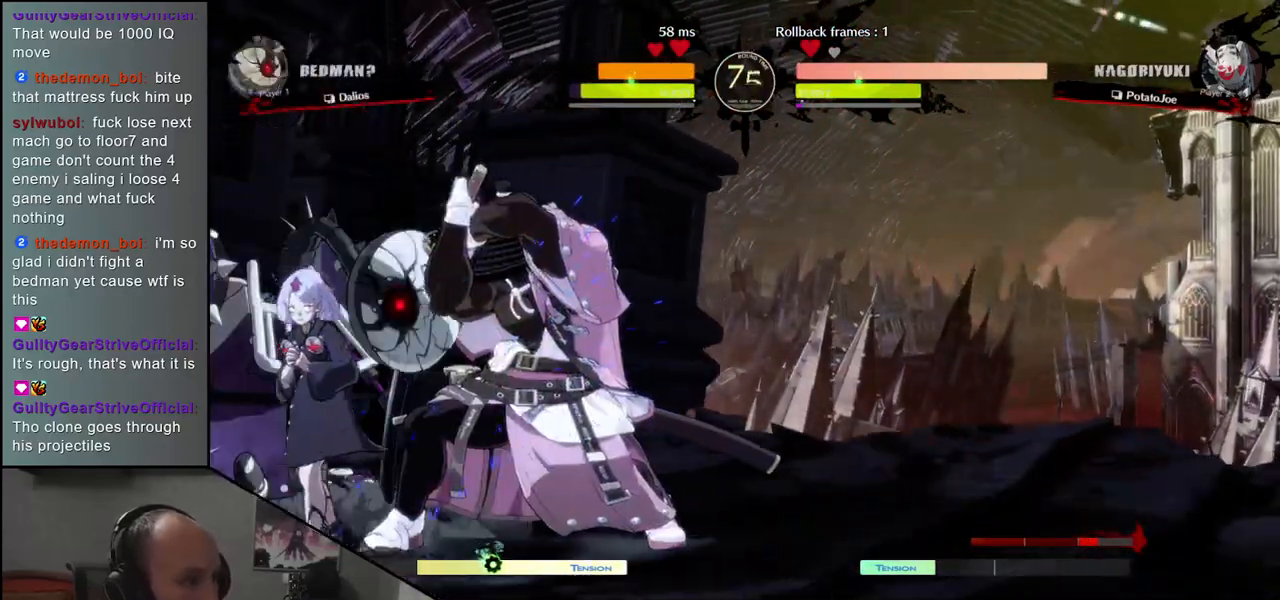
{"buttons": [], "left_stick": "down-right", "events": [[67, "left_stick", "down-right"]]}
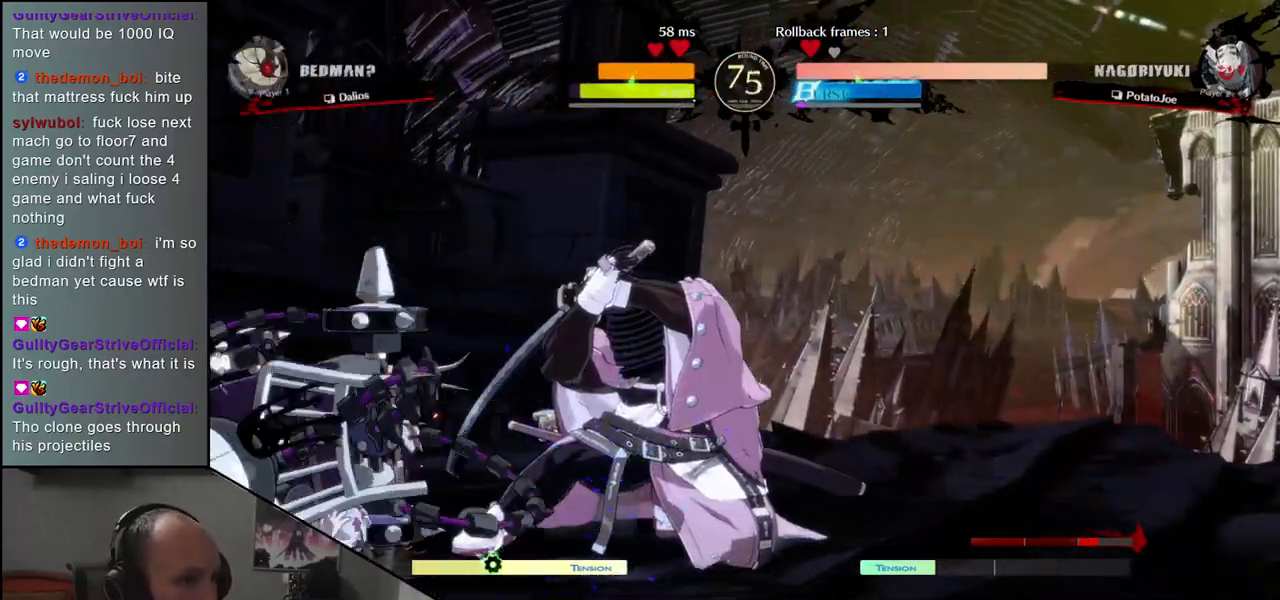
{"buttons": [], "left_stick": "center", "events": [[83, "left_stick", "down-left"], [167, "left_stick", "down-right"], [233, "SQUARE", "down"], [300, "SQUARE", "up"], [300, "left_stick", "center"]]}
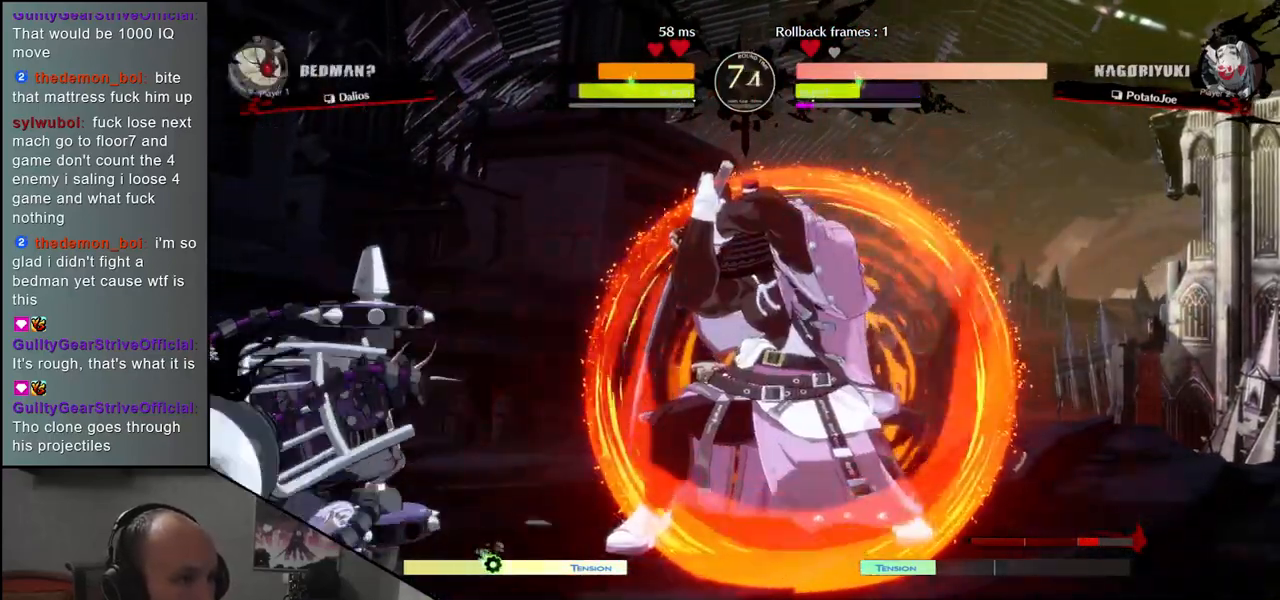
{"buttons": [], "left_stick": "right", "events": [[267, "left_stick", "right"]]}
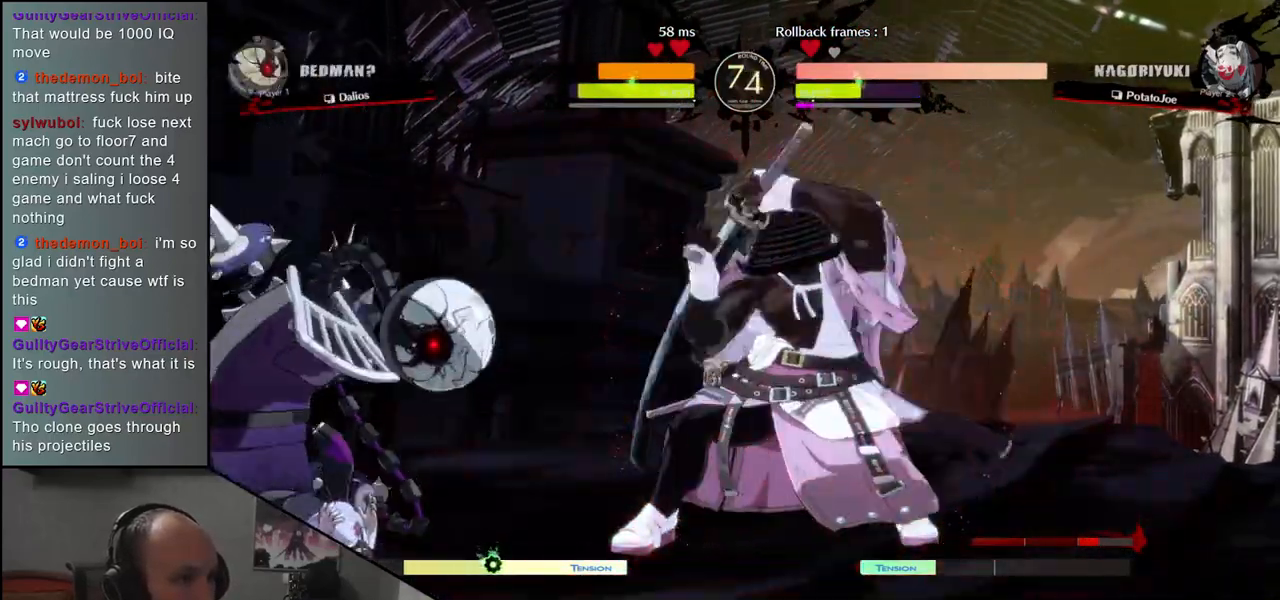
{"buttons": [], "left_stick": "right", "events": [[300, "left_stick", "down-right"], [483, "left_stick", "right"]]}
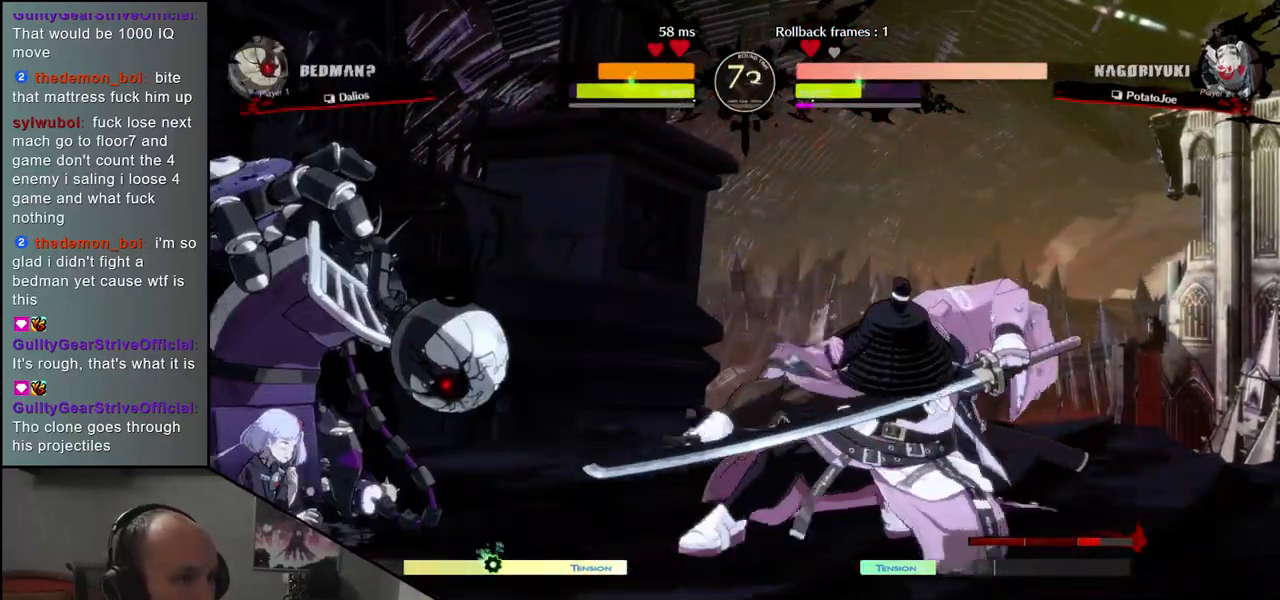
{"buttons": ["SQUARE"], "left_stick": "left", "events": [[433, "left_stick", "left"], [483, "SQUARE", "down"]]}
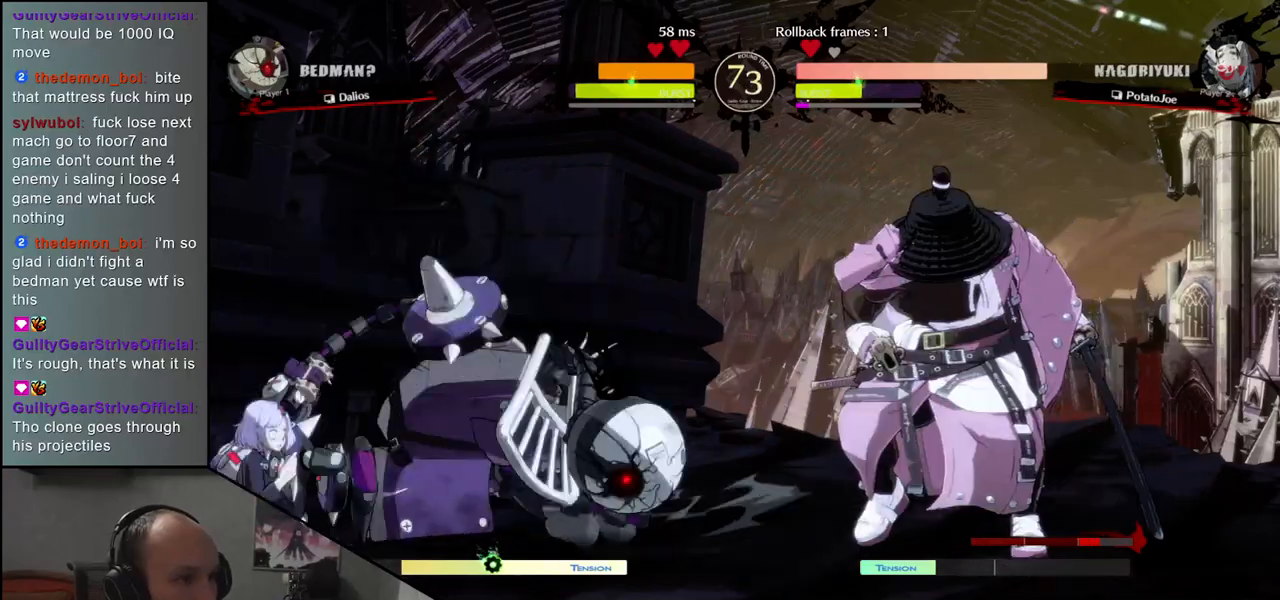
{"buttons": [], "left_stick": "center", "events": [[350, "SQUARE", "up"], [400, "left_stick", "center"]]}
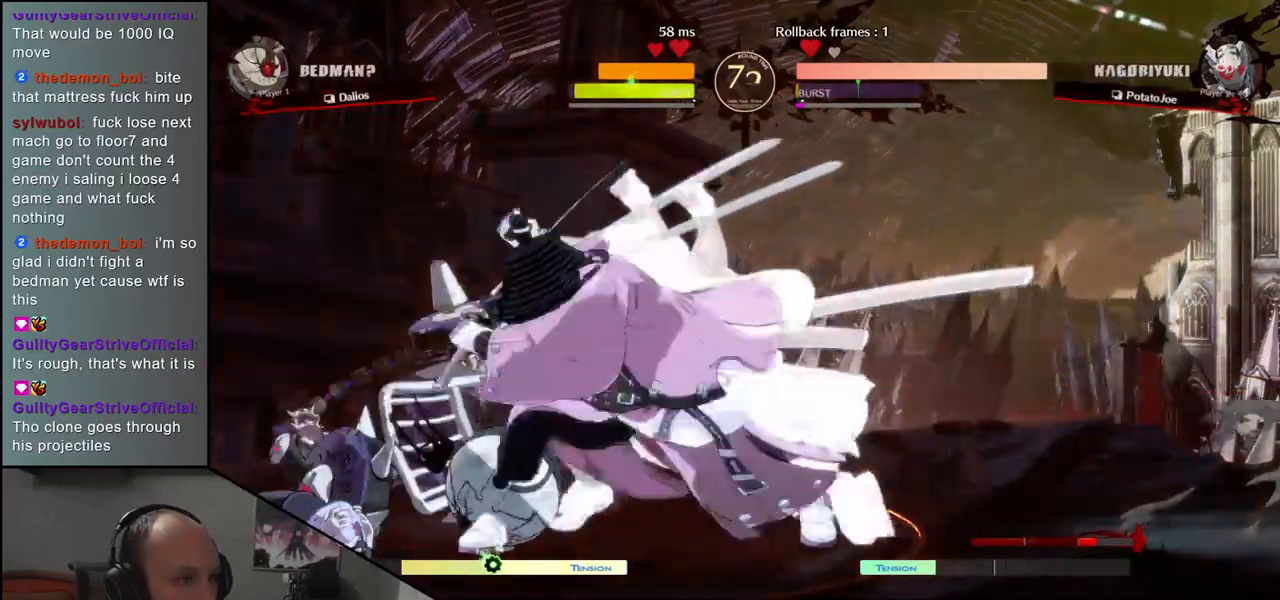
{"buttons": [], "left_stick": "center", "events": []}
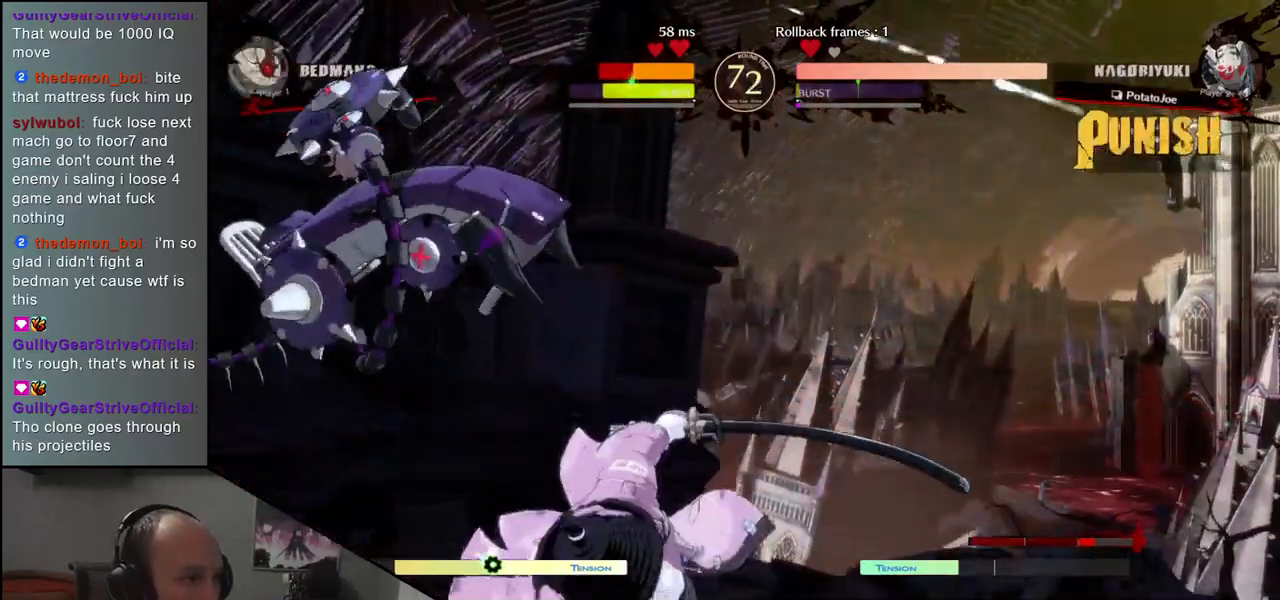
{"buttons": [], "left_stick": "left", "events": [[150, "R1", "down"], [267, "R1", "up"], [433, "left_stick", "left"]]}
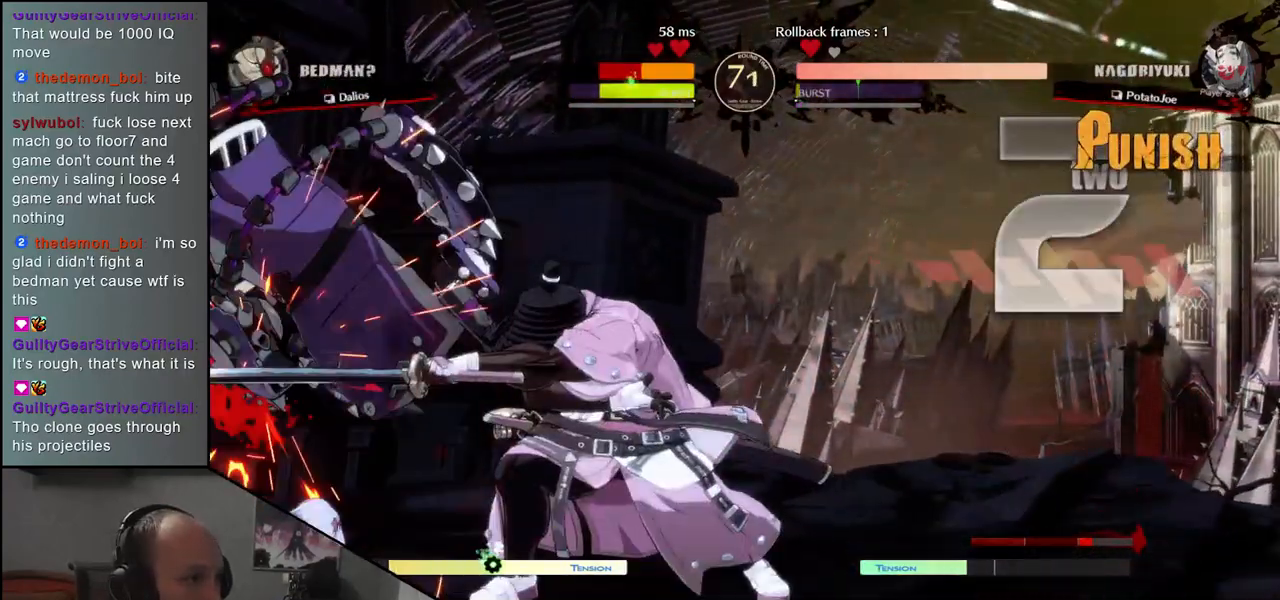
{"buttons": [], "left_stick": "left", "events": [[17, "L1", "down"], [117, "L1", "up"]]}
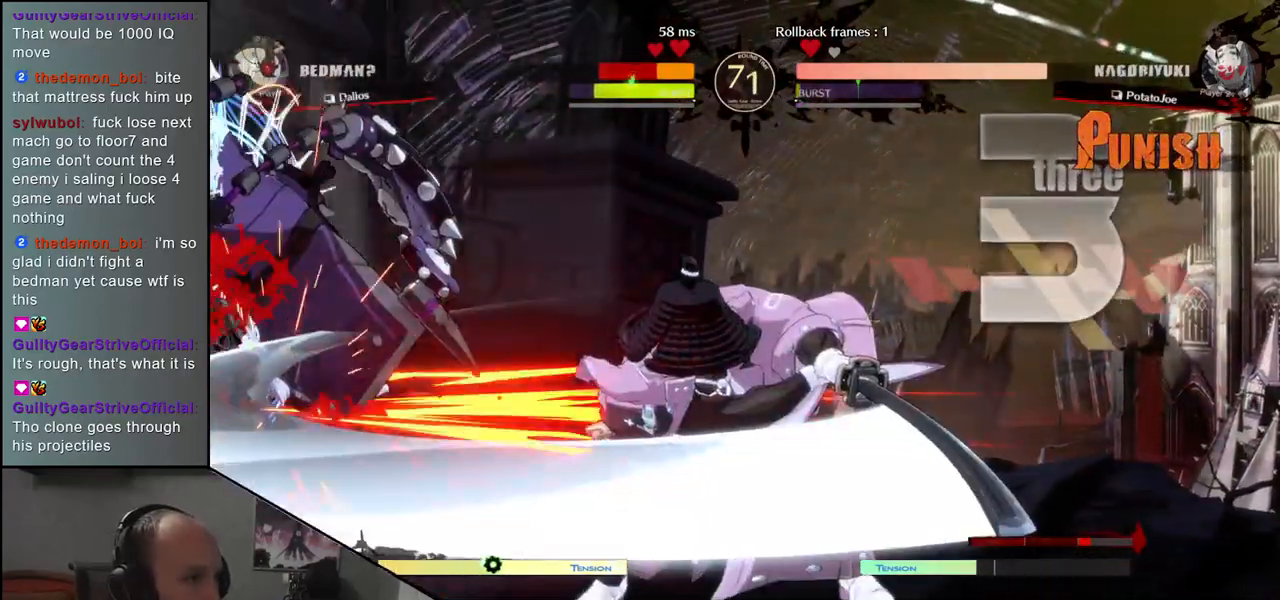
{"buttons": [], "left_stick": "down-right", "events": [[400, "left_stick", "down"], [483, "left_stick", "down-right"]]}